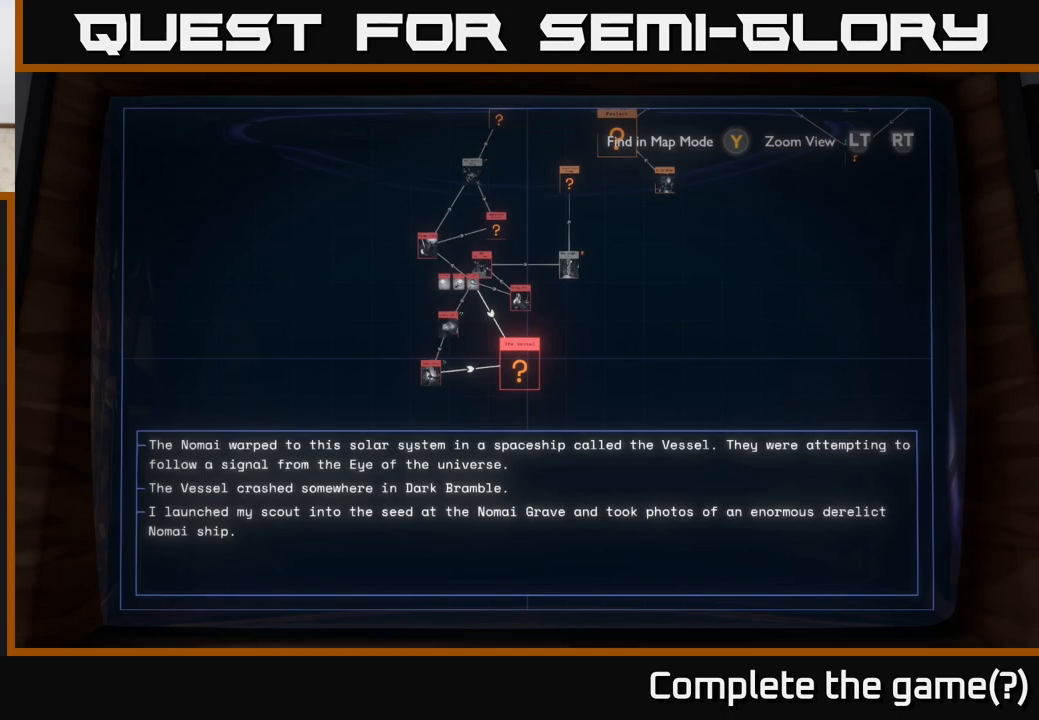
Gameplay with a controller (Xbox layout); each line is a JSON object with the inputs held at the frame after it. "events" lists button and stick changes between this image and that frame as [ms after this image, input, new state], when the widget could be followed in between.
{"buttons": [], "left_stick": "up", "right_stick": "center", "events": [[433, "left_stick", "up"]]}
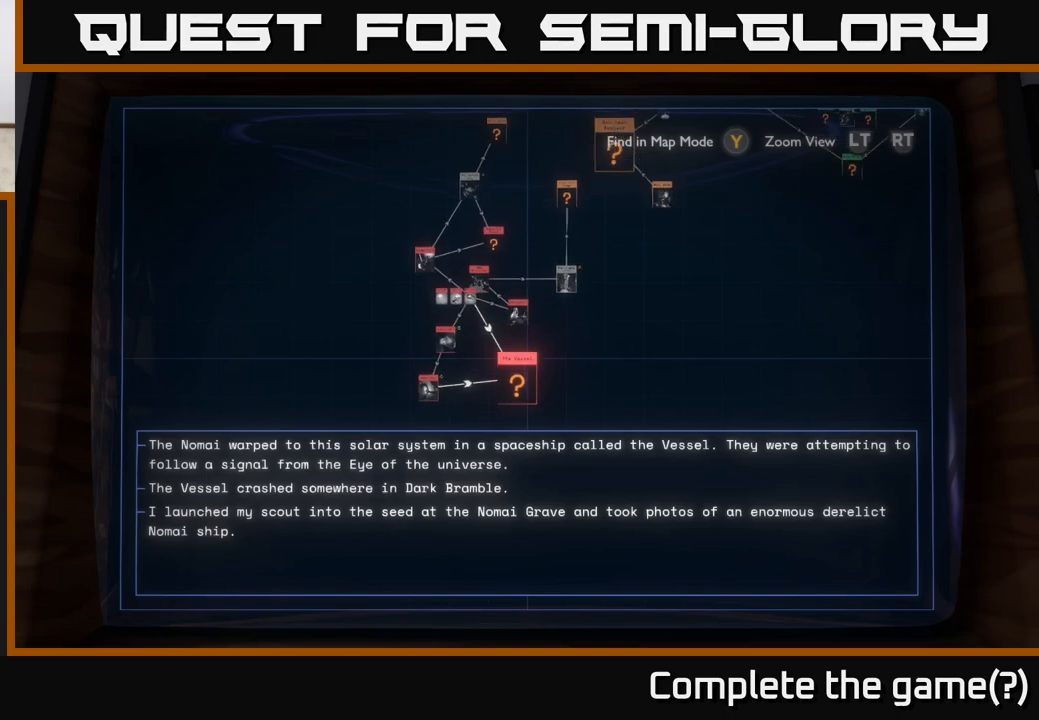
{"buttons": [], "left_stick": "center", "right_stick": "center", "events": [[233, "left_stick", "center"]]}
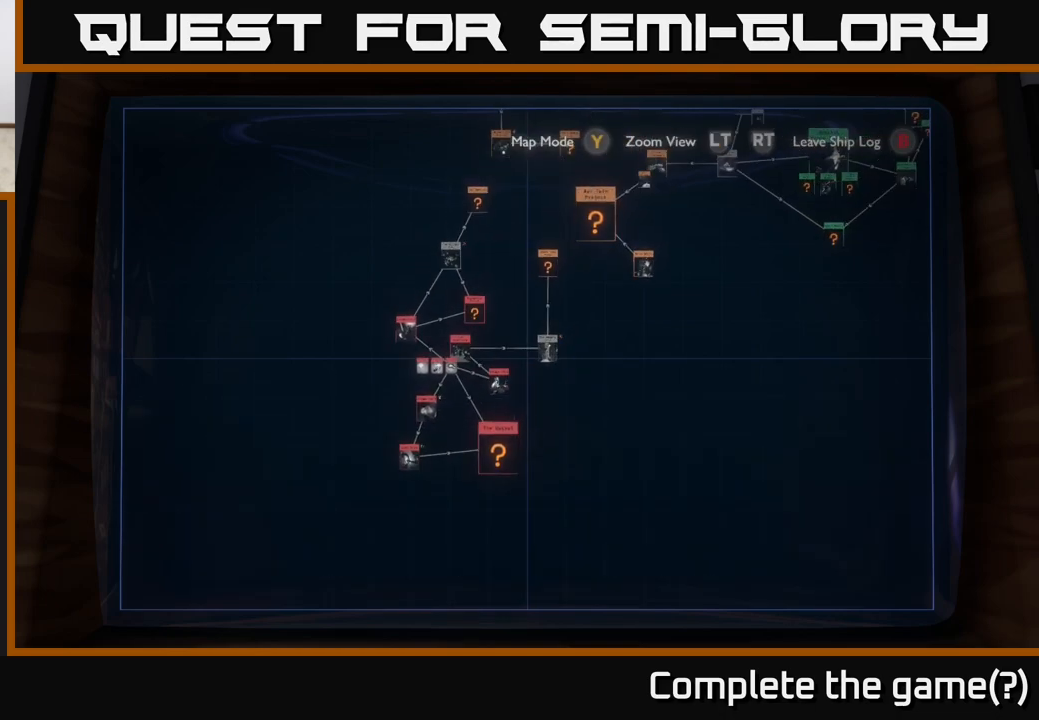
{"buttons": ["R2"], "left_stick": "down-left", "right_stick": "center", "events": [[50, "left_stick", "up"], [167, "left_stick", "up-left"], [283, "left_stick", "center"], [333, "R2", "down"], [483, "left_stick", "down-left"]]}
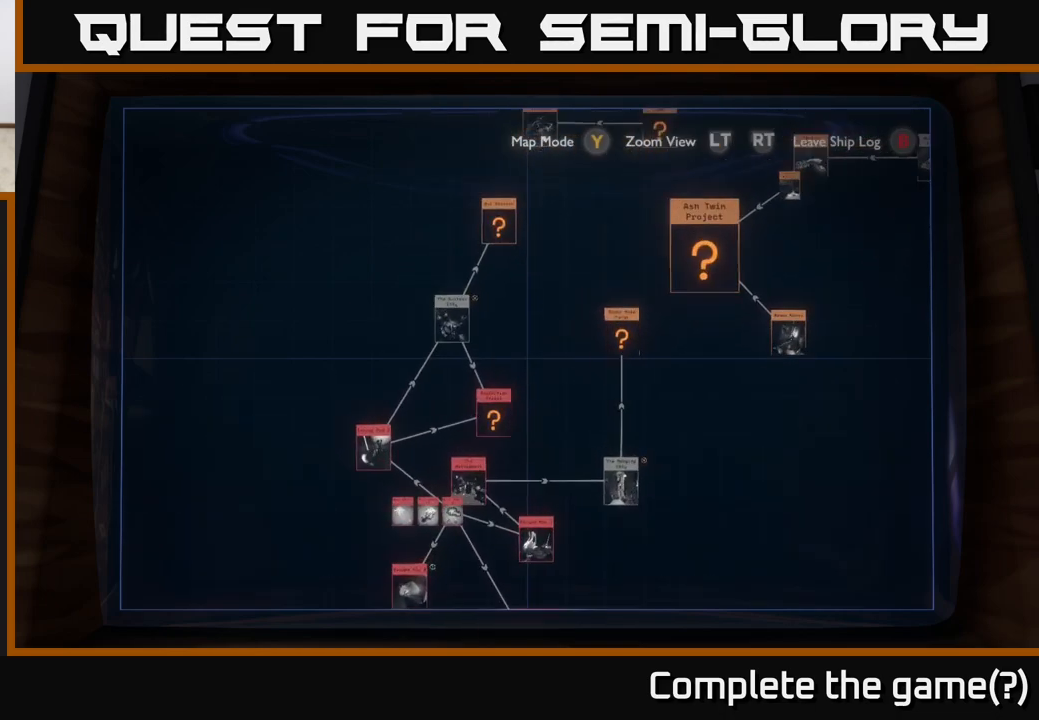
{"buttons": [], "left_stick": "center", "right_stick": "center", "events": [[167, "left_stick", "center"], [333, "R2", "up"]]}
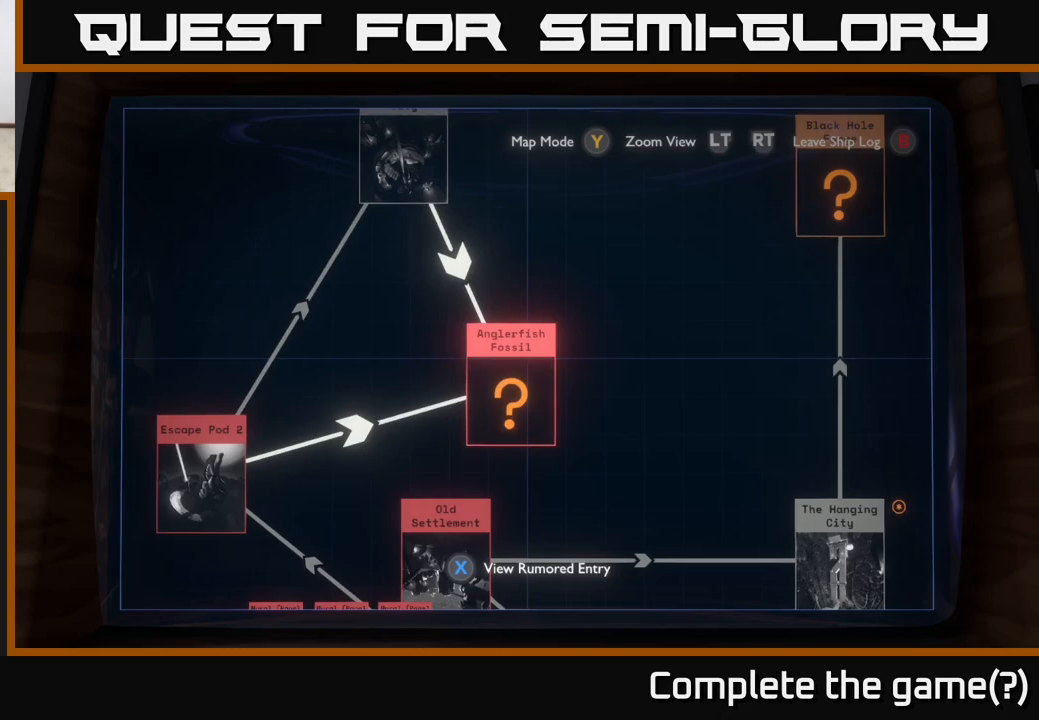
{"buttons": [], "left_stick": "center", "right_stick": "center", "events": []}
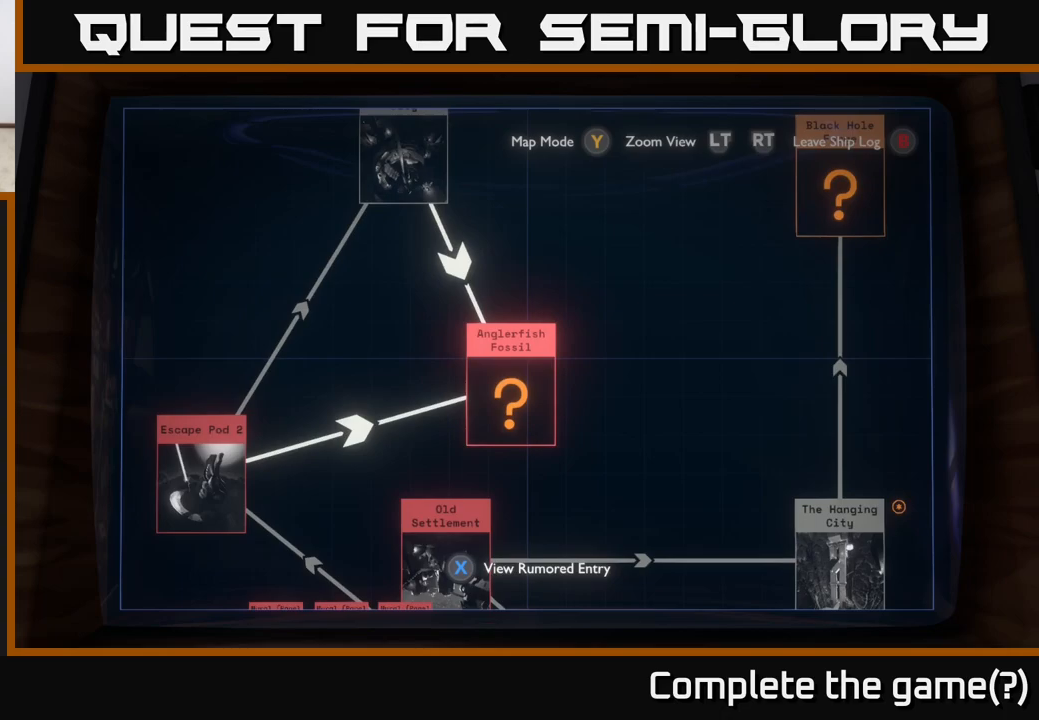
{"buttons": ["L2"], "left_stick": "up", "right_stick": "center", "events": [[183, "L2", "down"], [433, "left_stick", "up"]]}
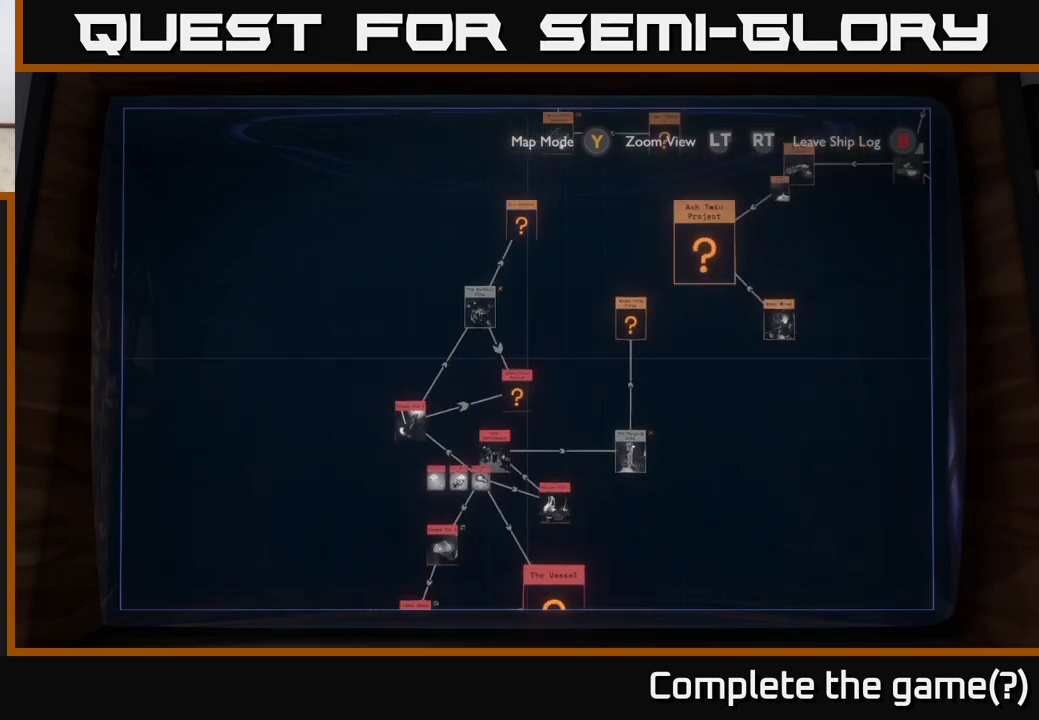
{"buttons": [], "left_stick": "center", "right_stick": "center", "events": [[100, "L2", "up"], [217, "left_stick", "center"]]}
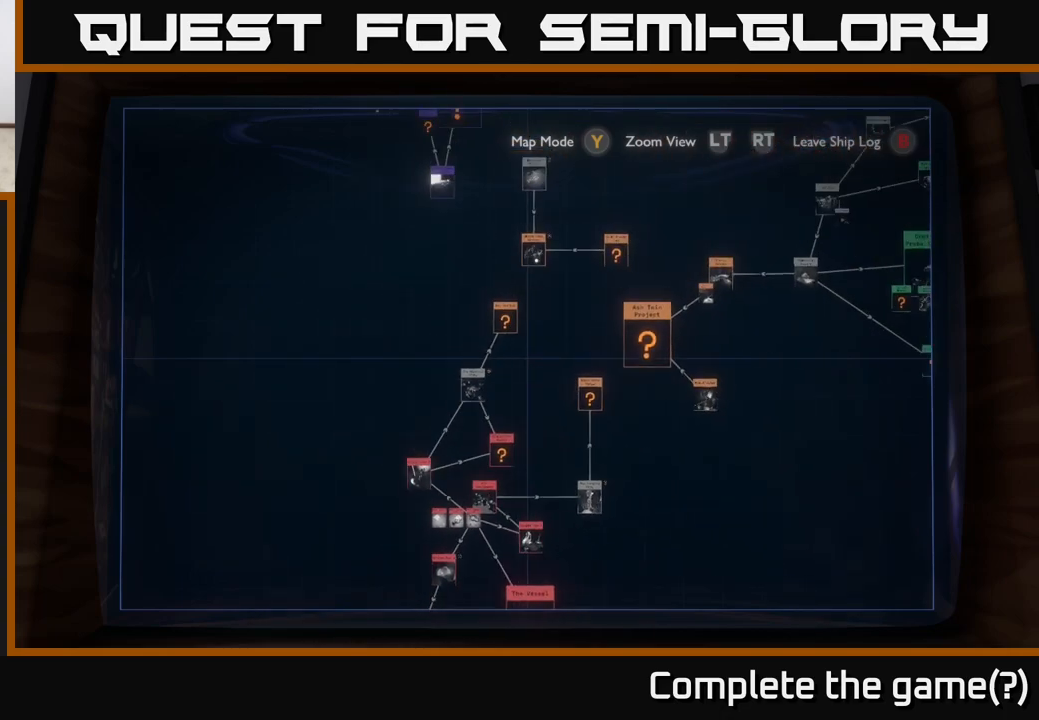
{"buttons": [], "left_stick": "center", "right_stick": "center", "events": [[150, "left_stick", "up"], [367, "left_stick", "center"]]}
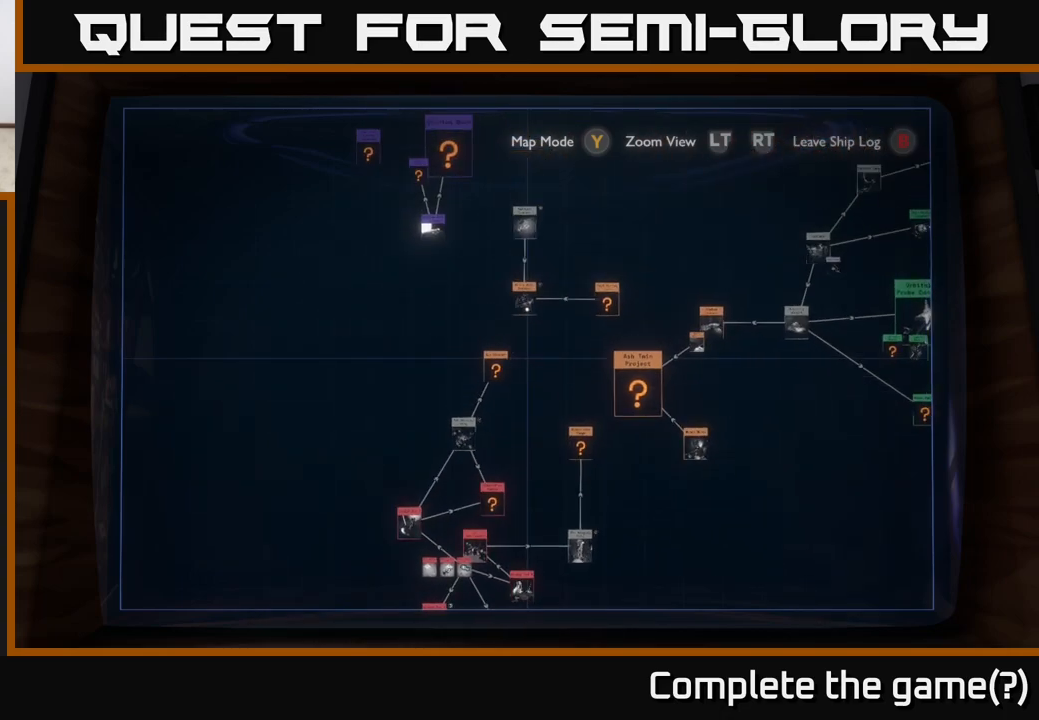
{"buttons": [], "left_stick": "center", "right_stick": "center", "events": []}
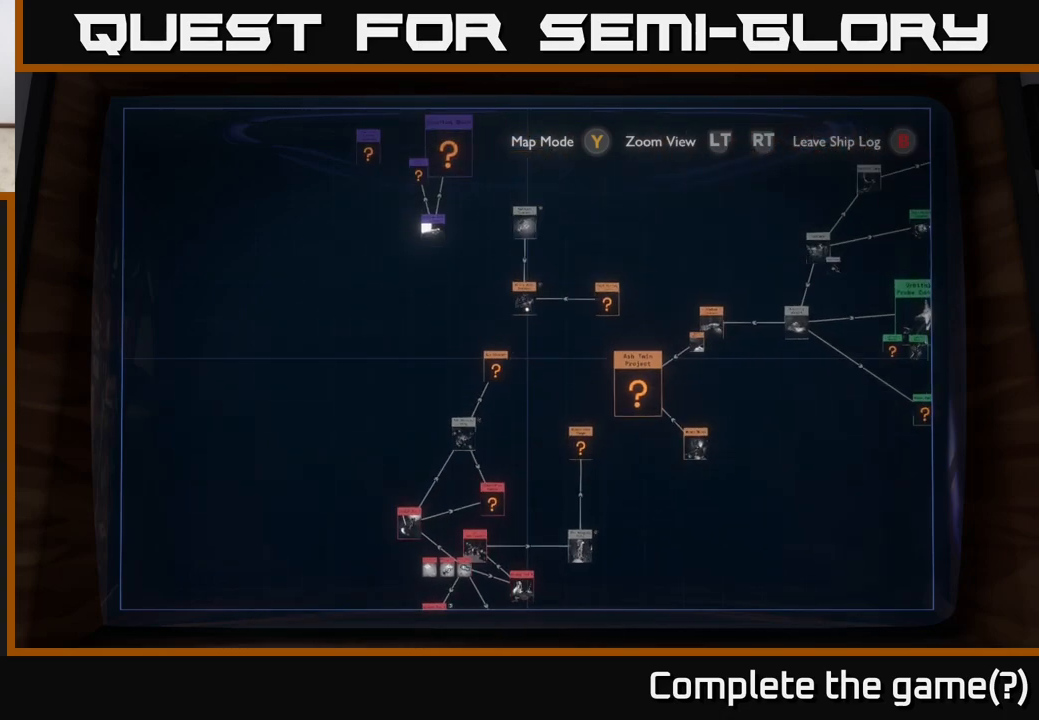
{"buttons": [], "left_stick": "down", "right_stick": "center", "events": [[100, "left_stick", "down"]]}
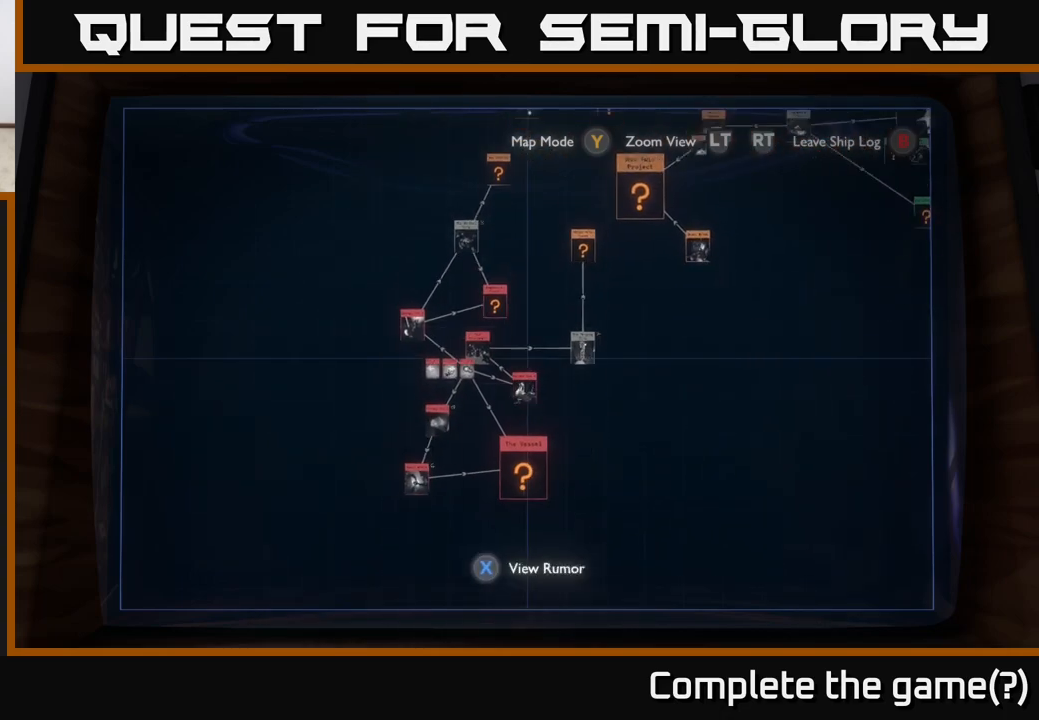
{"buttons": [], "left_stick": "center", "right_stick": "center", "events": [[183, "left_stick", "center"], [233, "B", "down"], [300, "B", "up"]]}
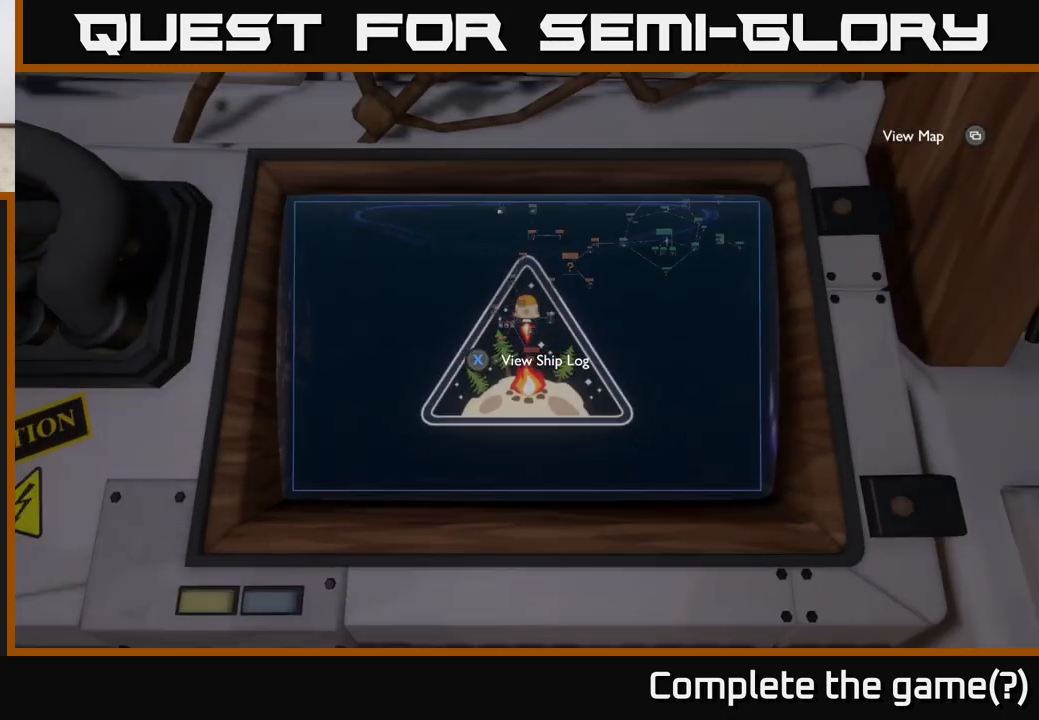
{"buttons": [], "left_stick": "center", "right_stick": "up-right", "events": [[367, "right_stick", "up-left"], [500, "right_stick", "up-right"]]}
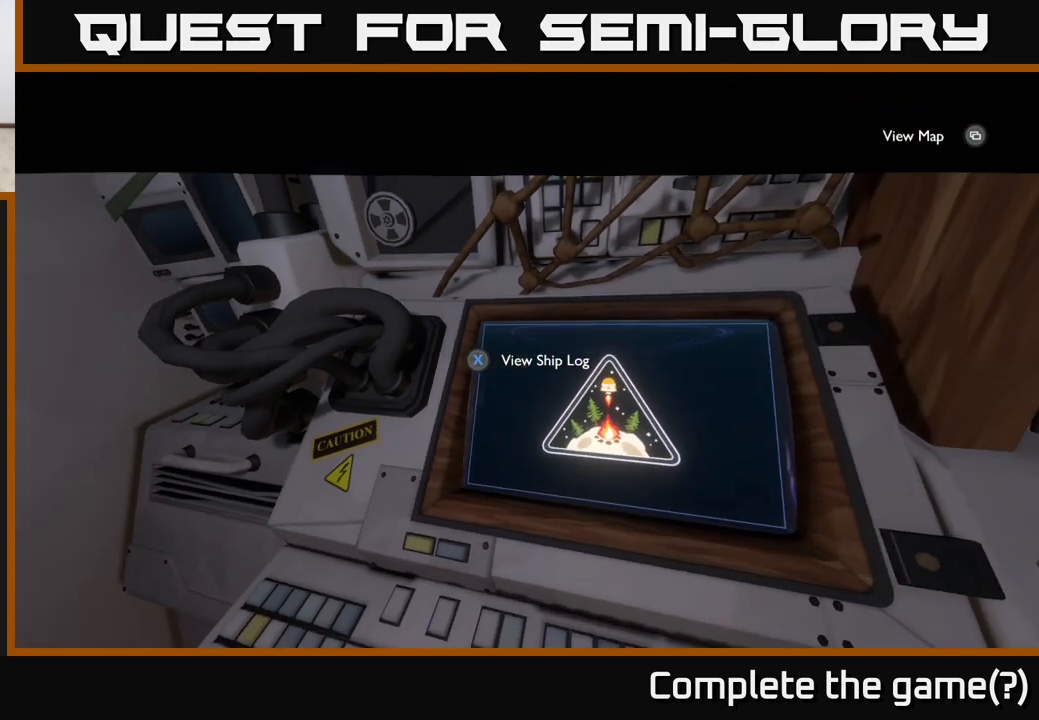
{"buttons": [], "left_stick": "center", "right_stick": "right", "events": [[50, "right_stick", "right"]]}
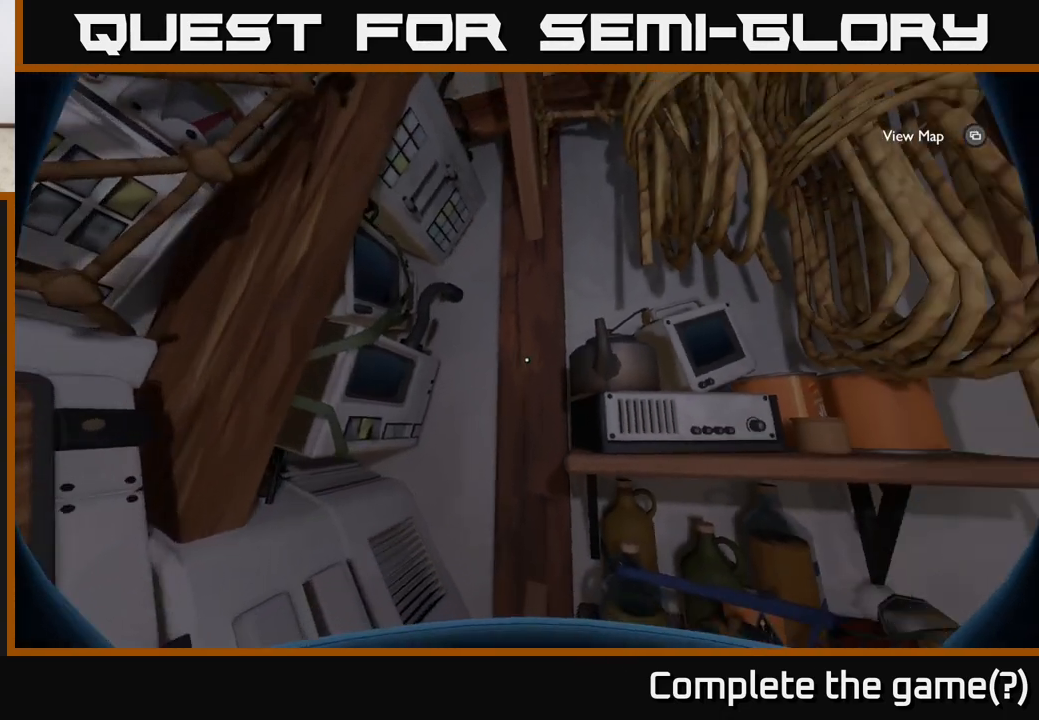
{"buttons": [], "left_stick": "center", "right_stick": "right", "events": [[33, "right_stick", "down-right"], [67, "left_stick", "up"], [250, "right_stick", "center"], [317, "left_stick", "center"], [417, "right_stick", "right"]]}
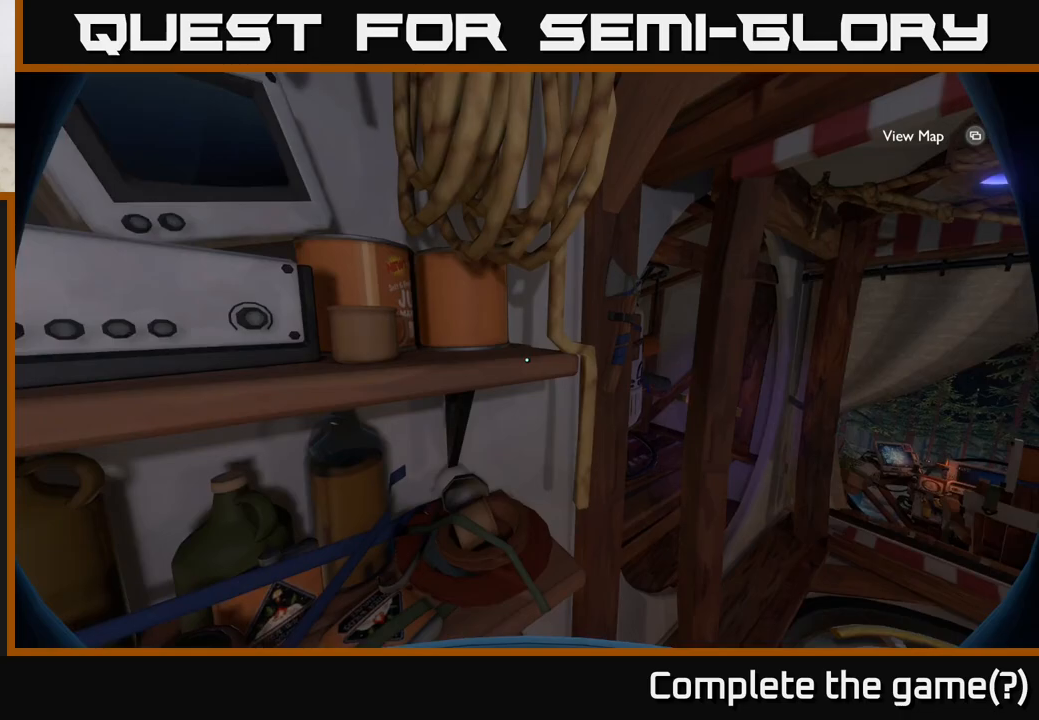
{"buttons": [], "left_stick": "center", "right_stick": "center", "events": [[50, "left_stick", "right"], [300, "left_stick", "up-left"], [300, "right_stick", "center"], [467, "left_stick", "center"]]}
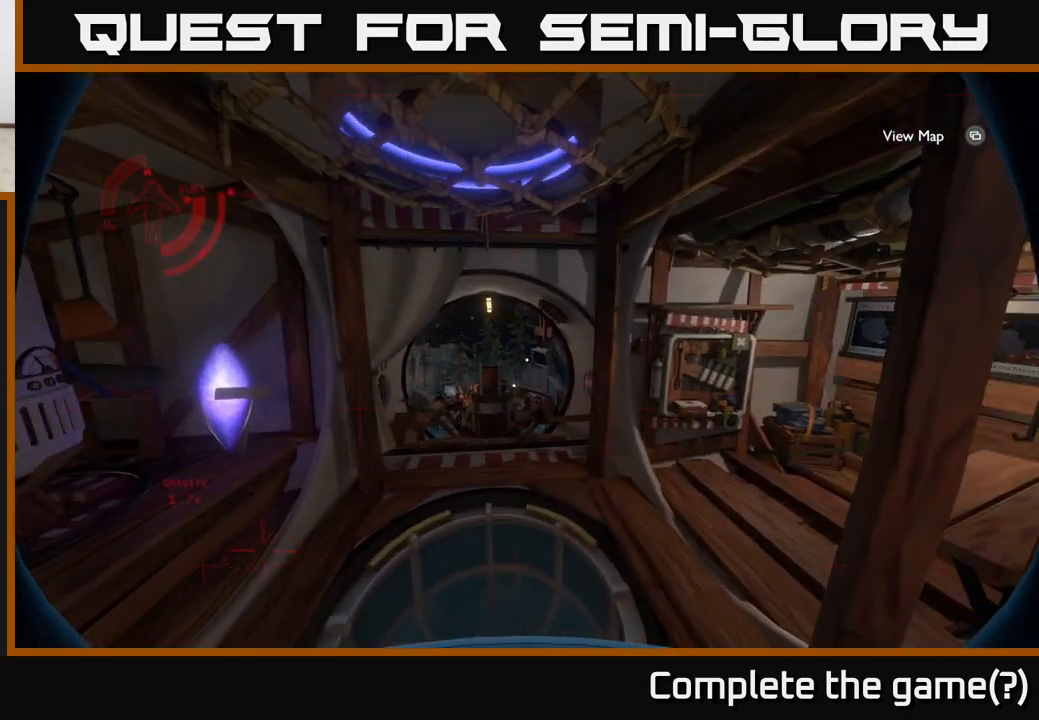
{"buttons": [], "left_stick": "center", "right_stick": "left", "events": [[250, "right_stick", "left"]]}
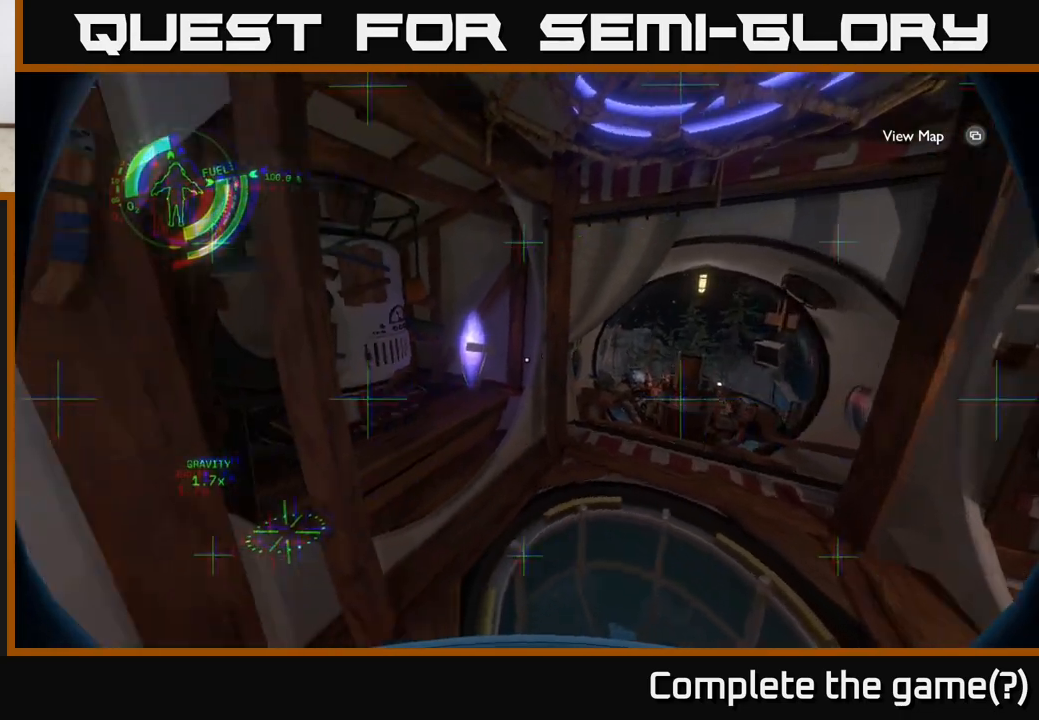
{"buttons": [], "left_stick": "center", "right_stick": "right", "events": [[83, "right_stick", "center"], [133, "left_stick", "right"], [283, "right_stick", "right"], [367, "left_stick", "center"]]}
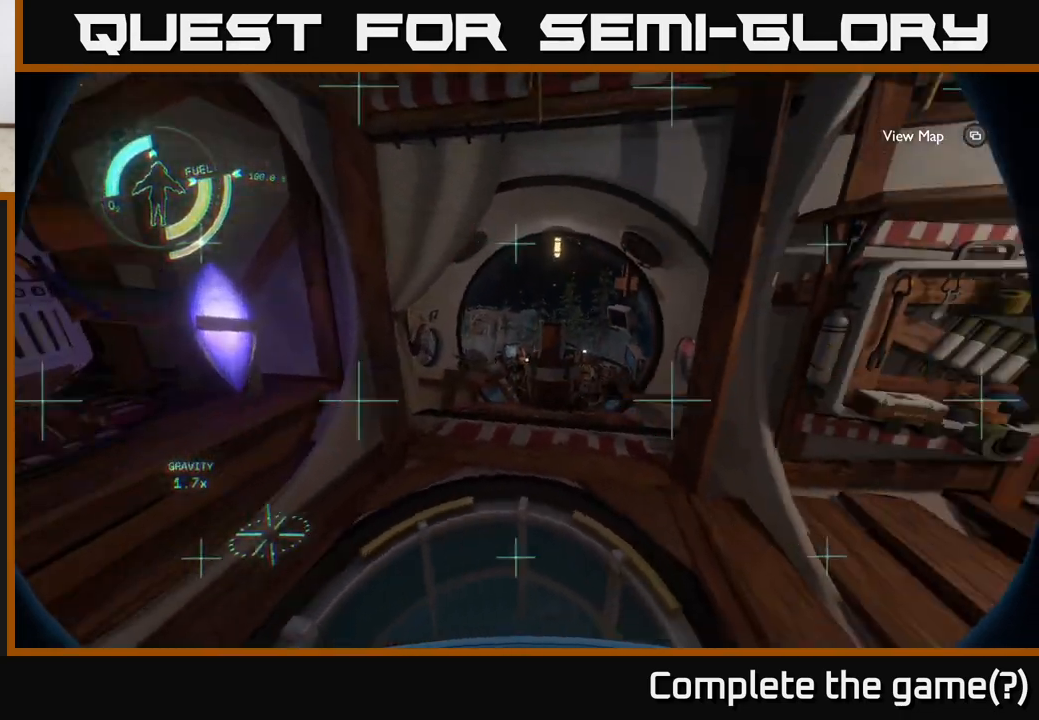
{"buttons": [], "left_stick": "up", "right_stick": "center", "events": [[50, "right_stick", "center"], [217, "left_stick", "up"]]}
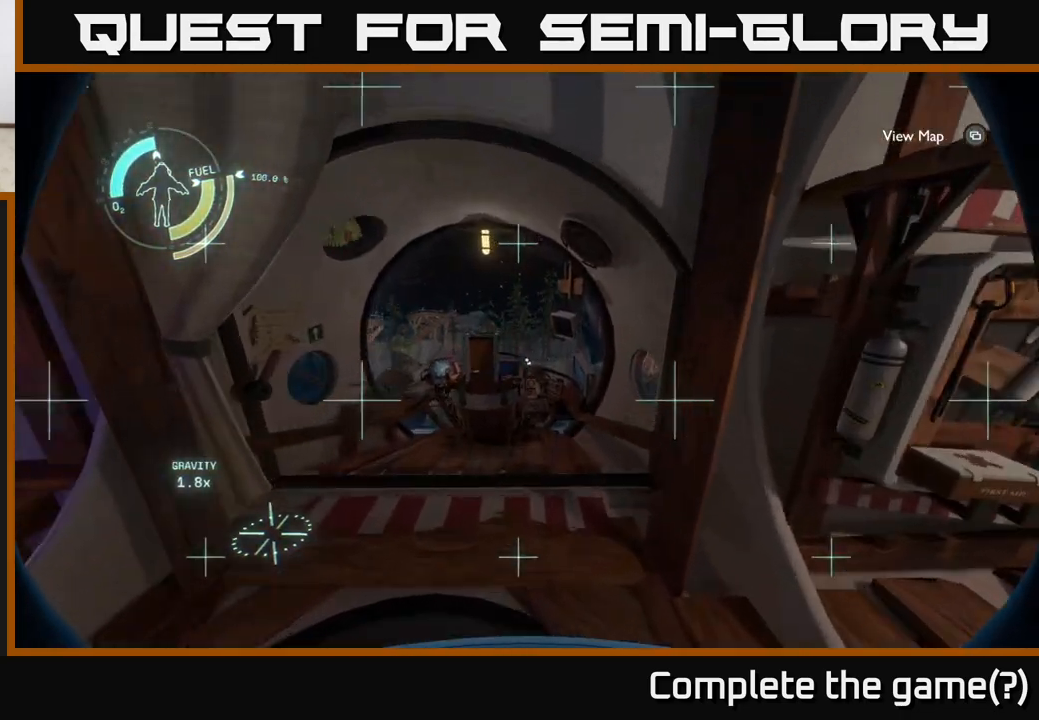
{"buttons": [], "left_stick": "up-right", "right_stick": "down", "events": [[250, "right_stick", "down"], [383, "left_stick", "up-right"]]}
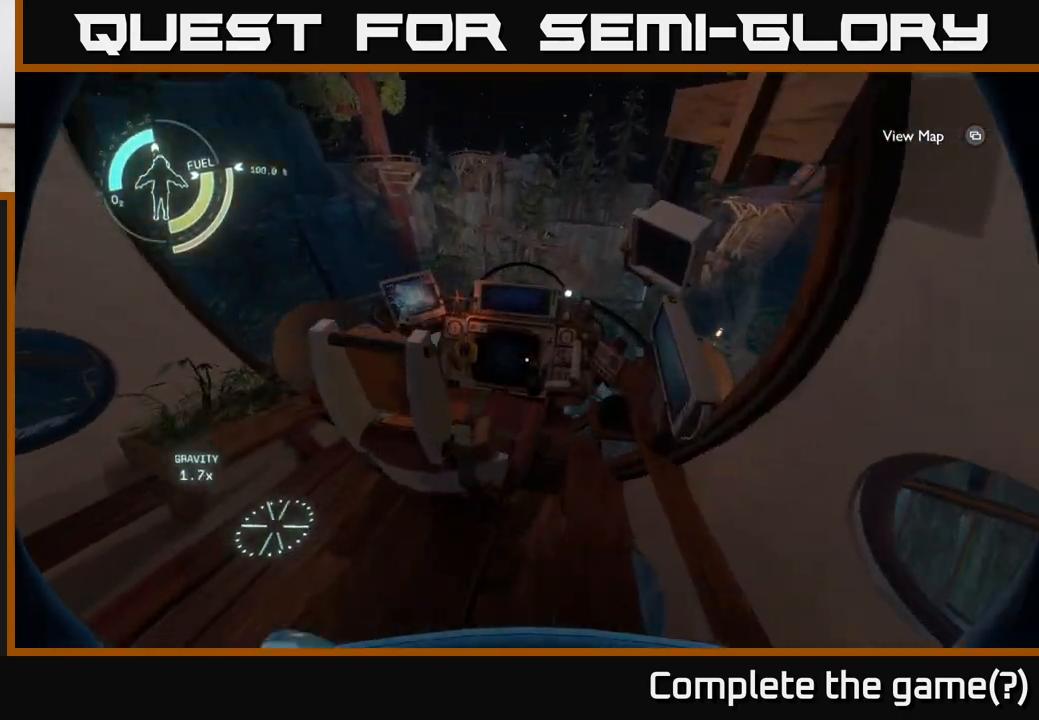
{"buttons": [], "left_stick": "center", "right_stick": "center", "events": [[67, "right_stick", "down-left"], [117, "left_stick", "up-left"], [200, "right_stick", "center"], [283, "left_stick", "center"], [333, "X", "down"], [383, "X", "up"]]}
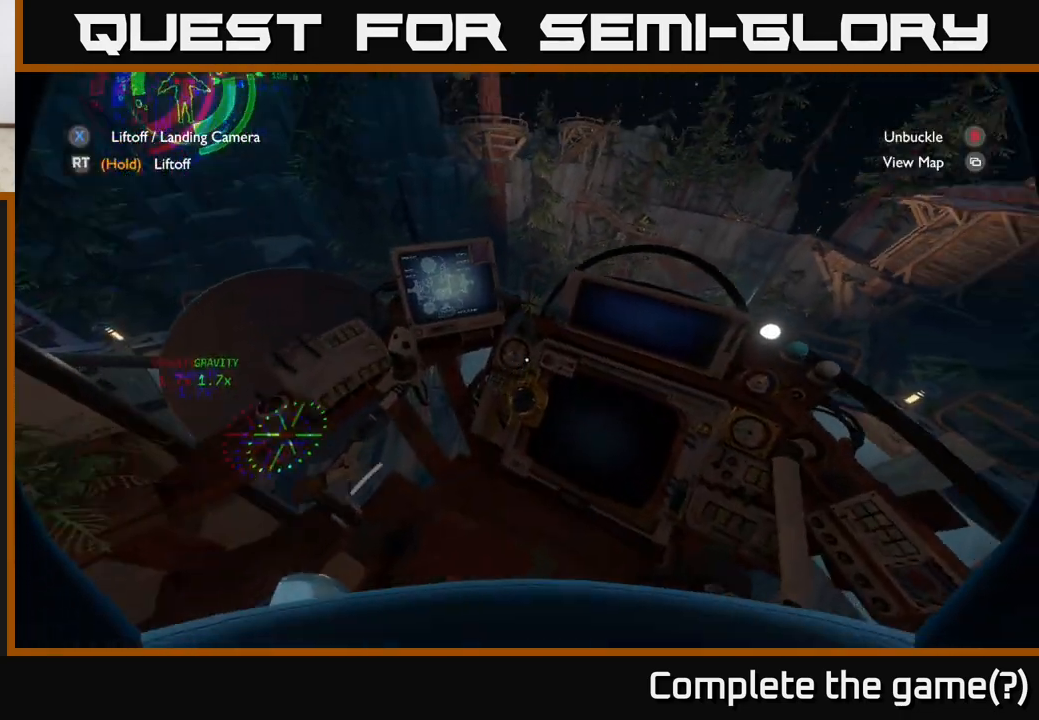
{"buttons": [], "left_stick": "center", "right_stick": "center", "events": []}
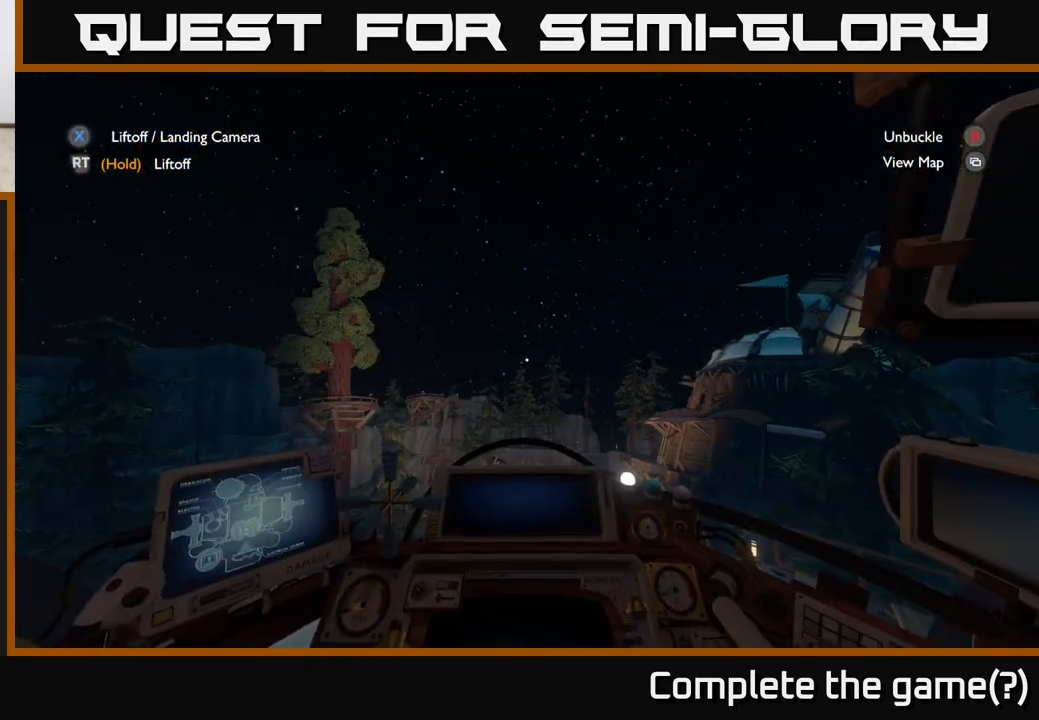
{"buttons": ["R2"], "left_stick": "center", "right_stick": "center", "events": [[50, "R2", "down"]]}
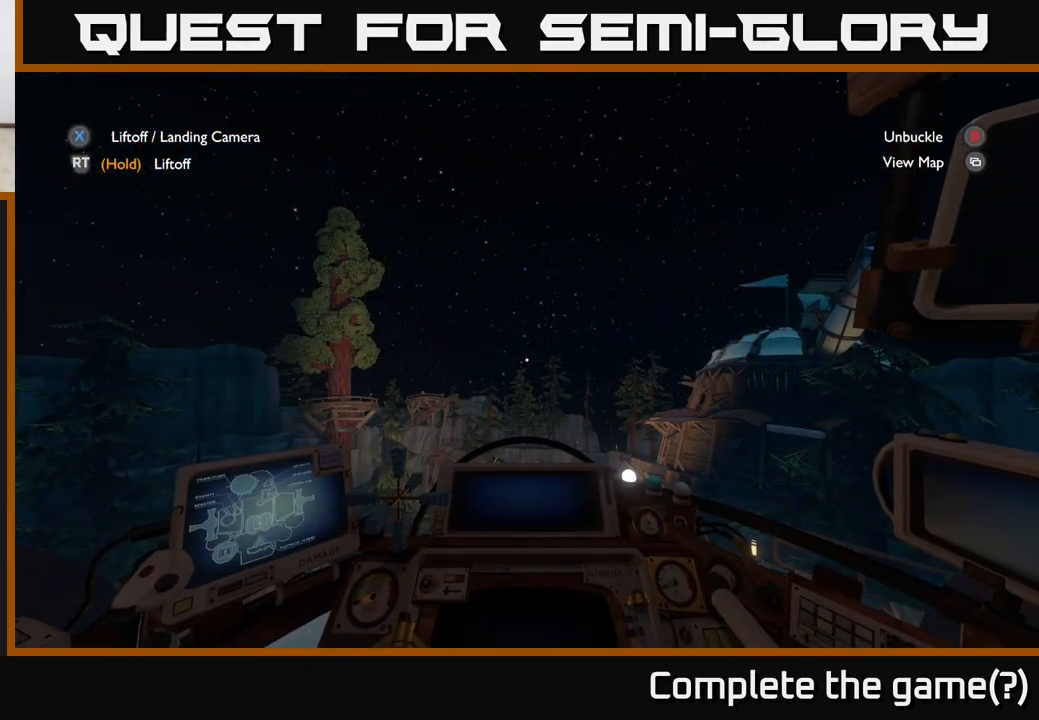
{"buttons": ["R2"], "left_stick": "center", "right_stick": "center", "events": []}
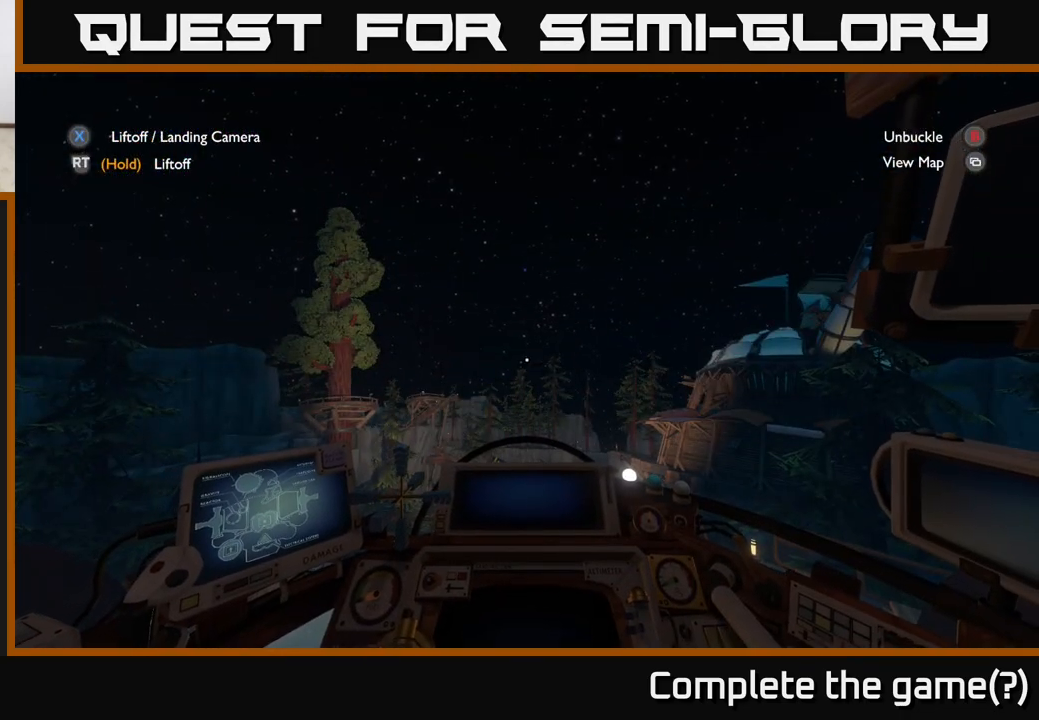
{"buttons": ["R2"], "left_stick": "center", "right_stick": "center", "events": []}
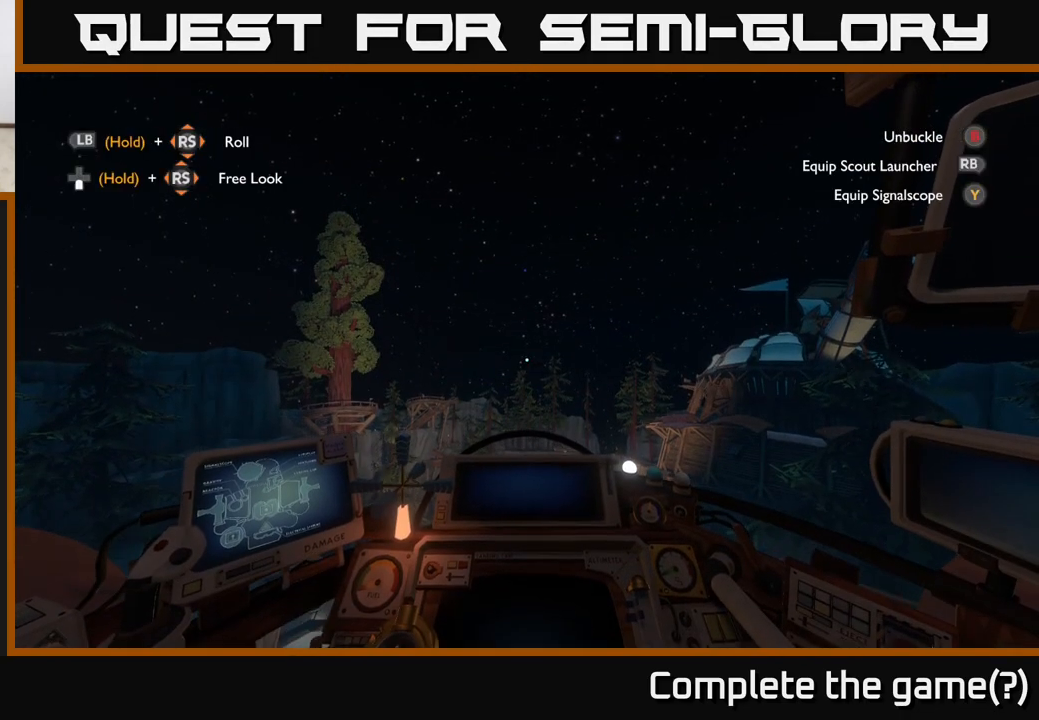
{"buttons": ["R2"], "left_stick": "center", "right_stick": "center", "events": []}
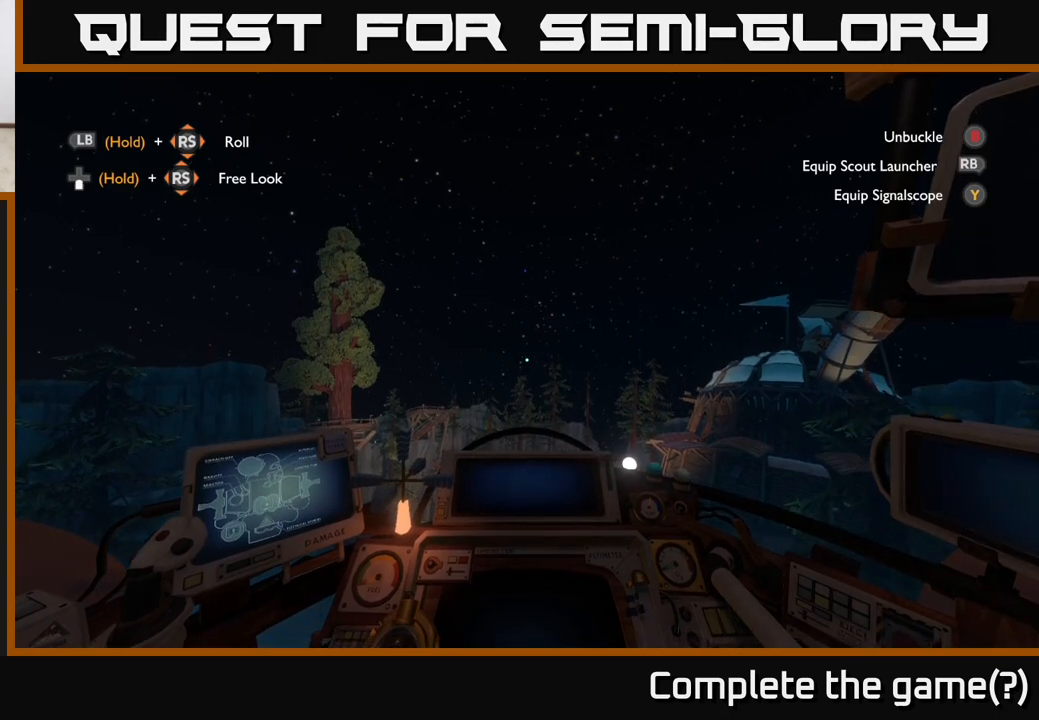
{"buttons": ["R2"], "left_stick": "center", "right_stick": "center", "events": []}
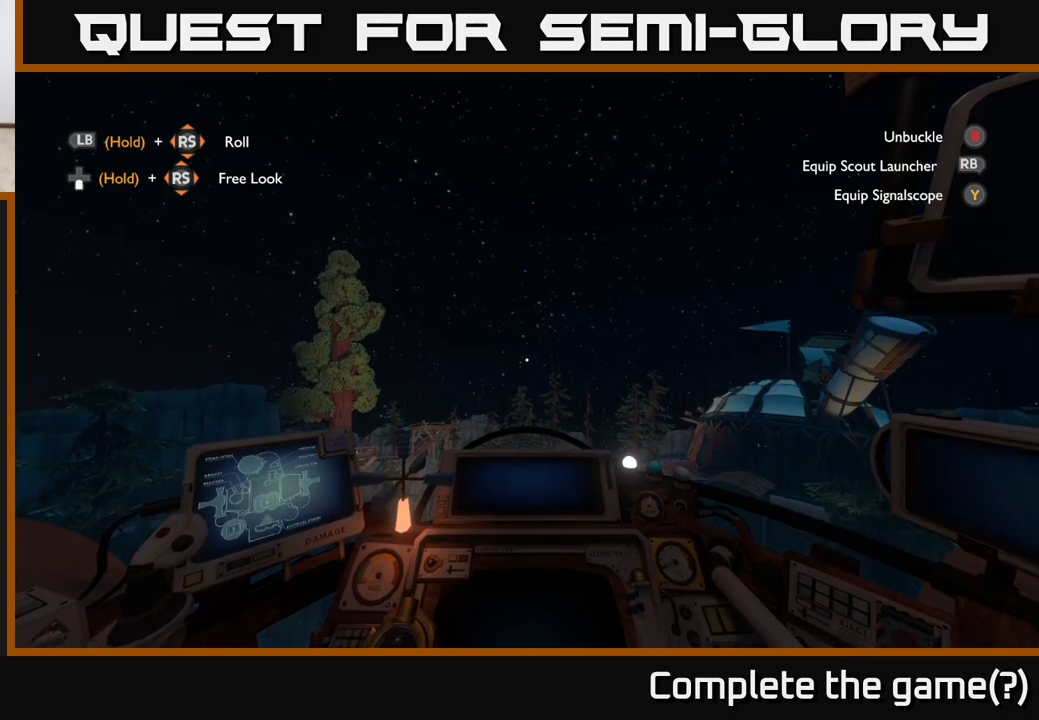
{"buttons": ["R2"], "left_stick": "center", "right_stick": "center", "events": []}
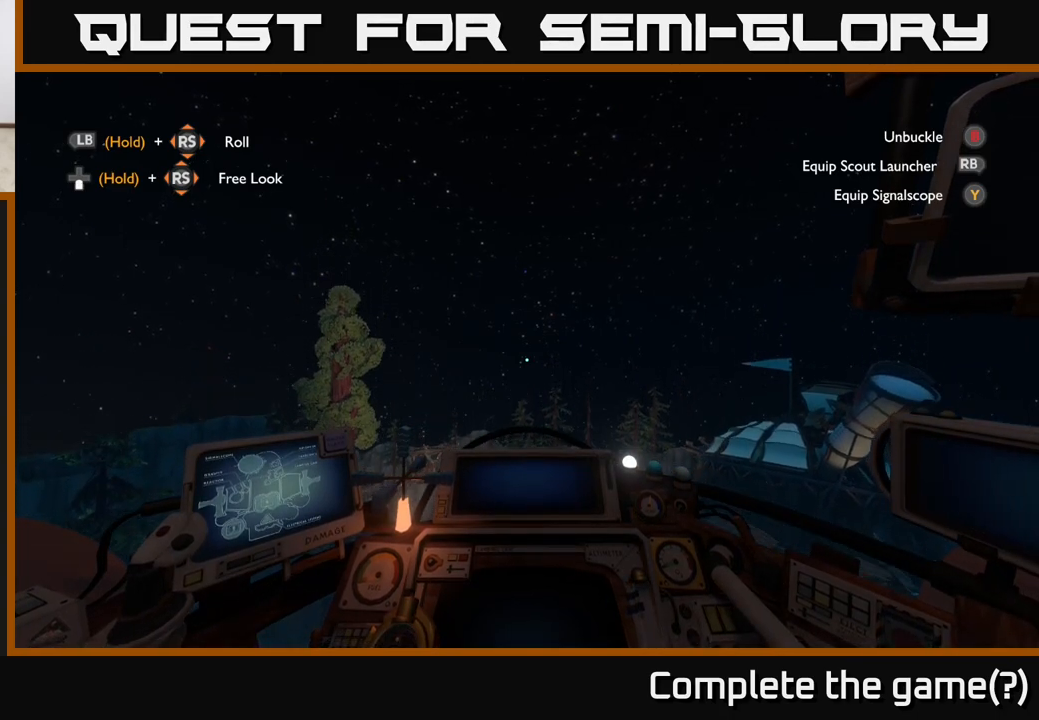
{"buttons": ["R2"], "left_stick": "center", "right_stick": "center", "events": []}
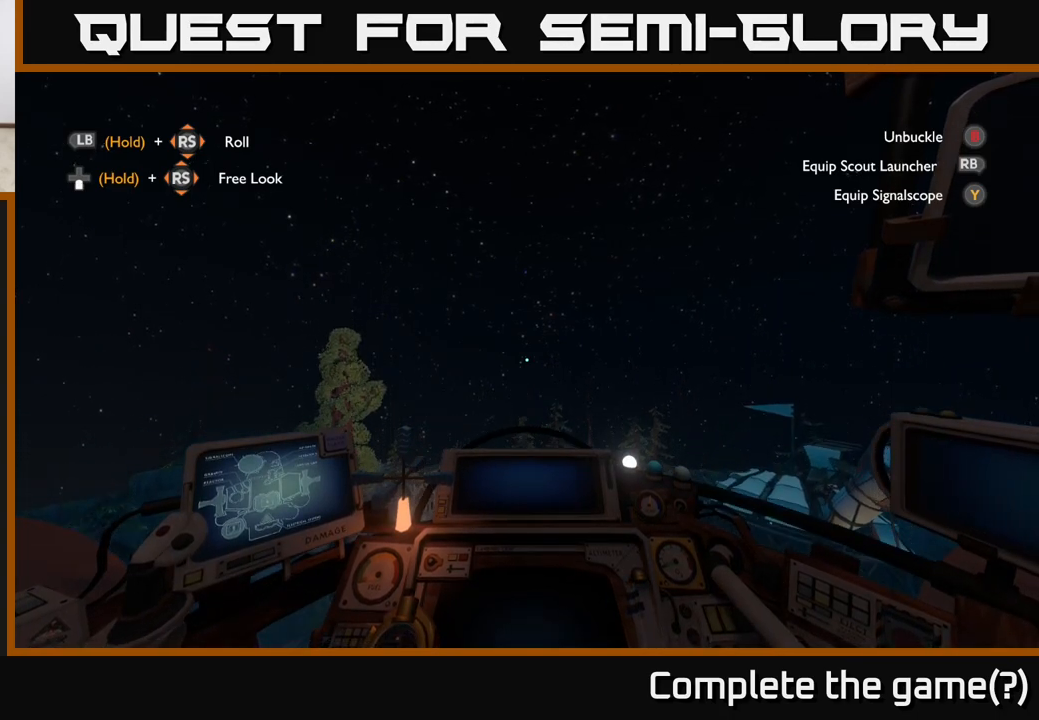
{"buttons": ["R2"], "left_stick": "center", "right_stick": "center", "events": []}